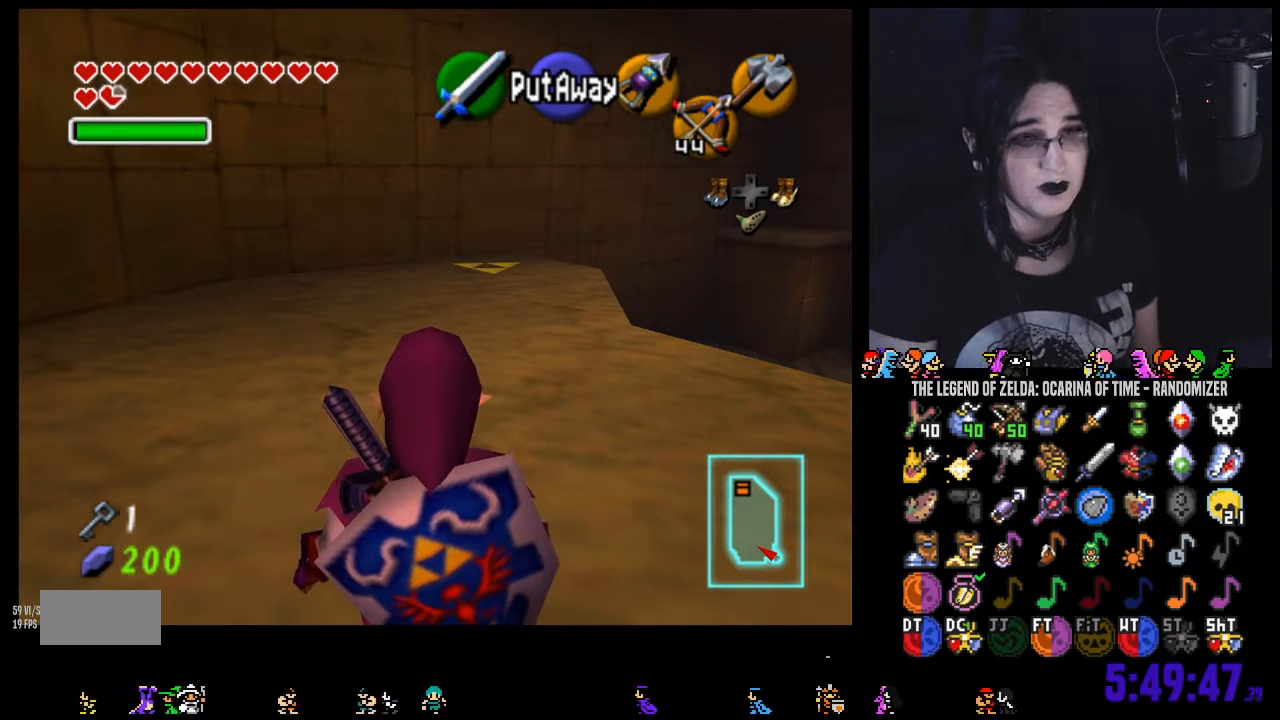
Gameplay with a controller (Nintendo layout); each line is a JSON object with the inputs held at the frame after it. "events" lists button and stick changes between this image and that frame as [ms after this image, input, new state], when the widget could be followed in between. Not read: L3 R3 START.
{"buttons": [], "left_stick": "up", "right_stick": "center", "events": [[100, "left_stick", "up"]]}
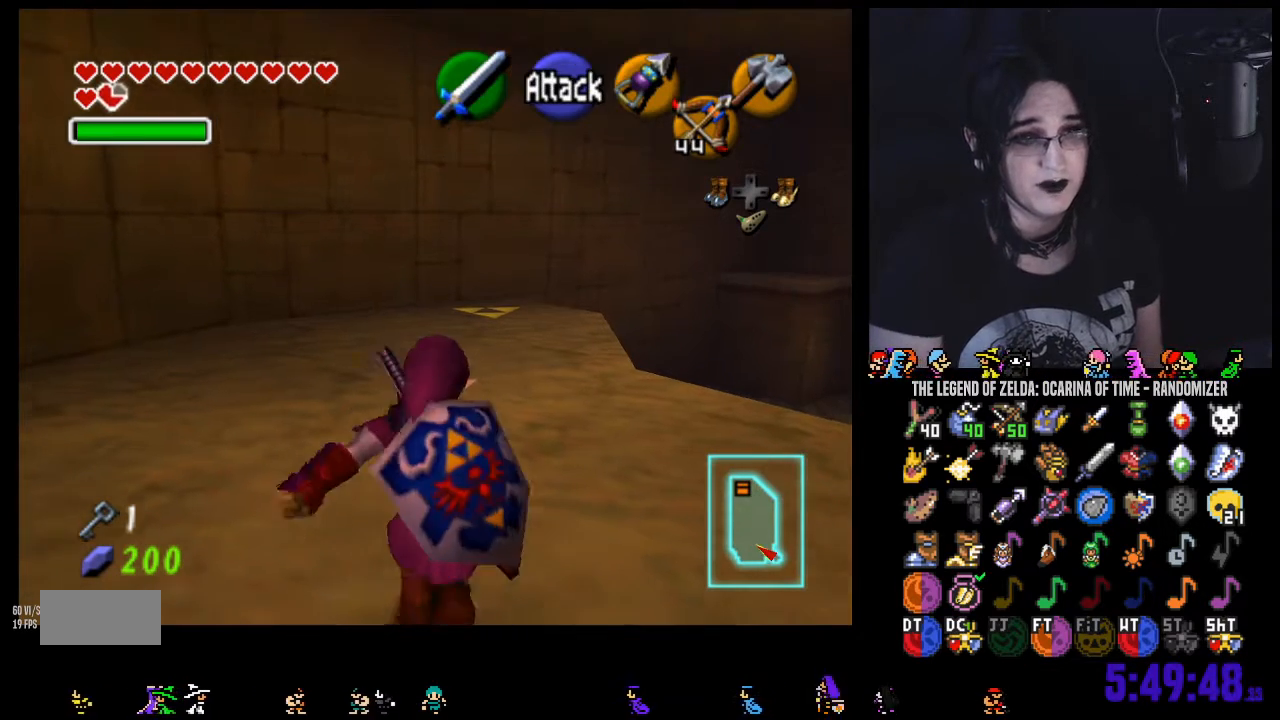
{"buttons": [], "left_stick": "up", "right_stick": "center", "events": [[200, "A", "down"], [250, "A", "up"], [350, "A", "down"], [467, "A", "up"]]}
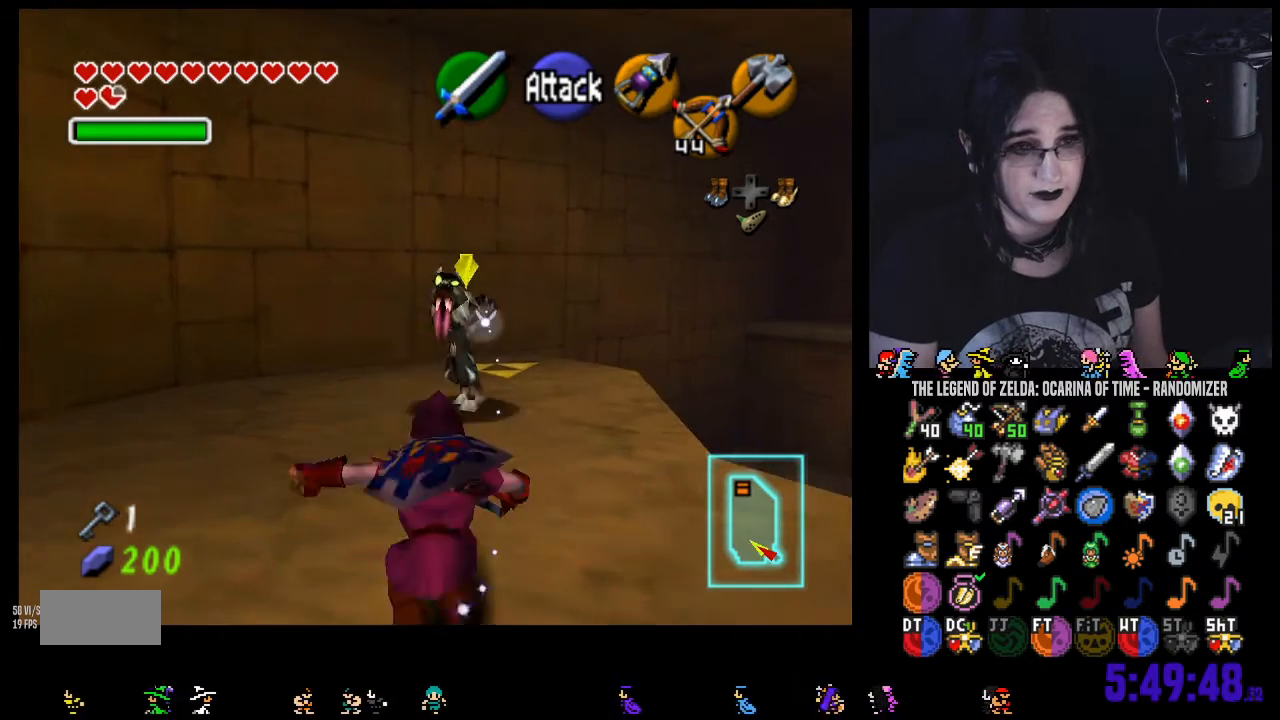
{"buttons": [], "left_stick": "up-right", "right_stick": "center", "events": [[350, "left_stick", "up-right"]]}
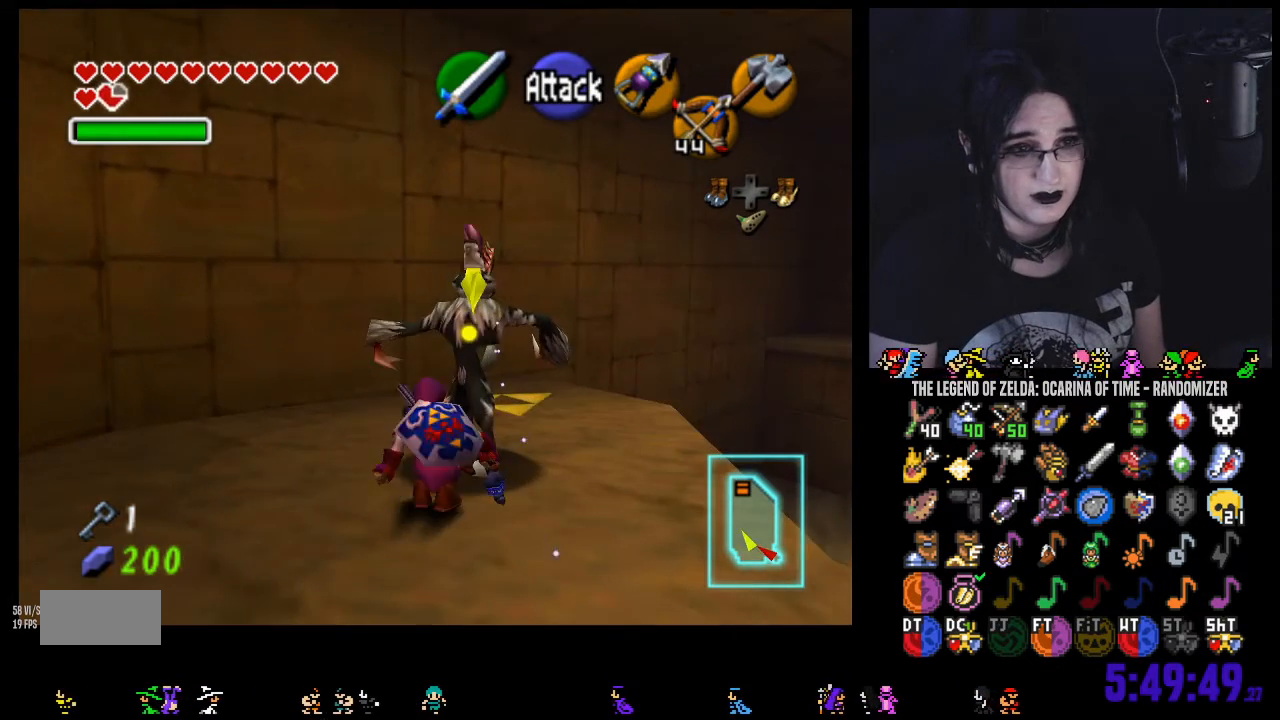
{"buttons": [], "left_stick": "up", "right_stick": "center", "events": [[183, "left_stick", "up"]]}
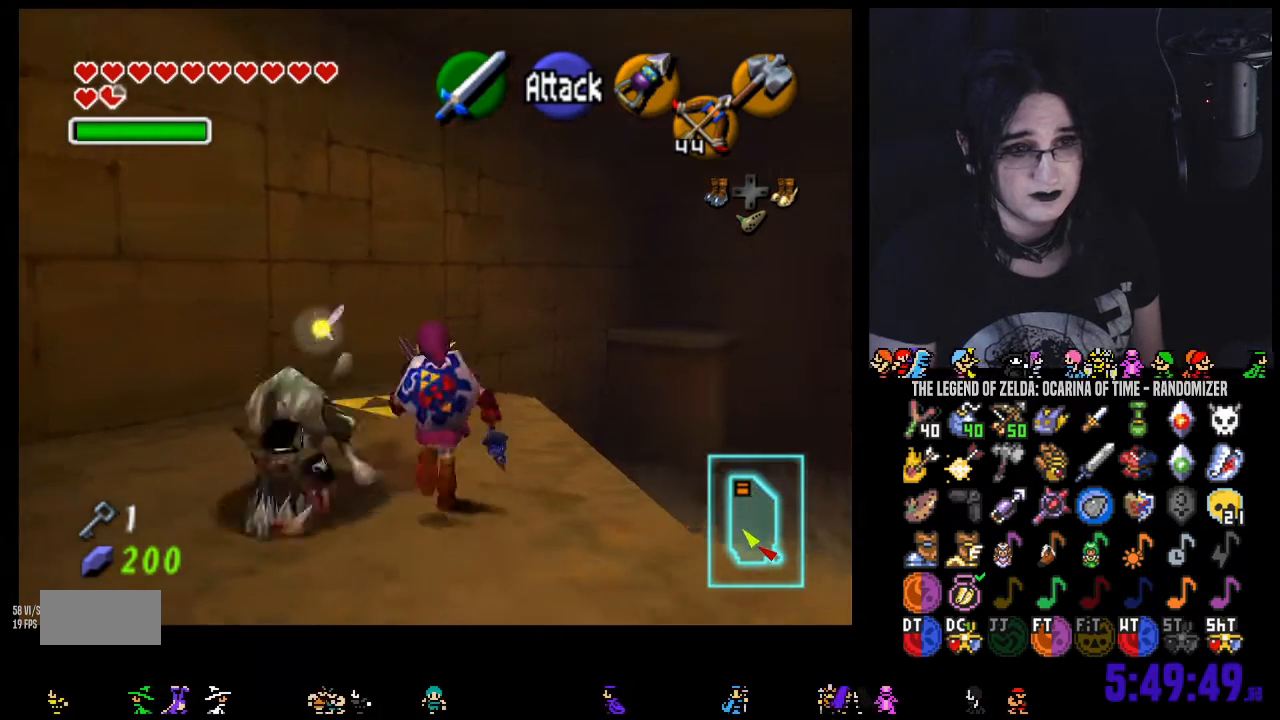
{"buttons": [], "left_stick": "up-left", "right_stick": "center", "events": [[133, "left_stick", "up-left"]]}
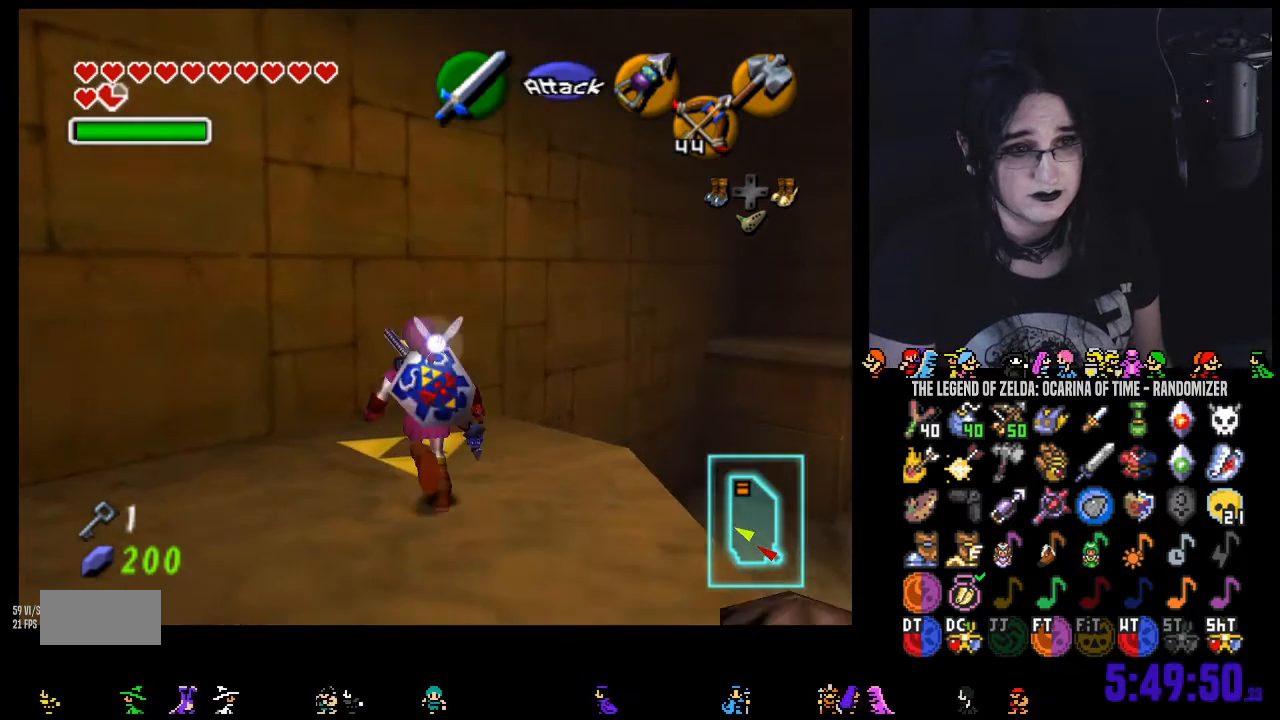
{"buttons": [], "left_stick": "center", "right_stick": "center", "events": [[33, "left_stick", "center"]]}
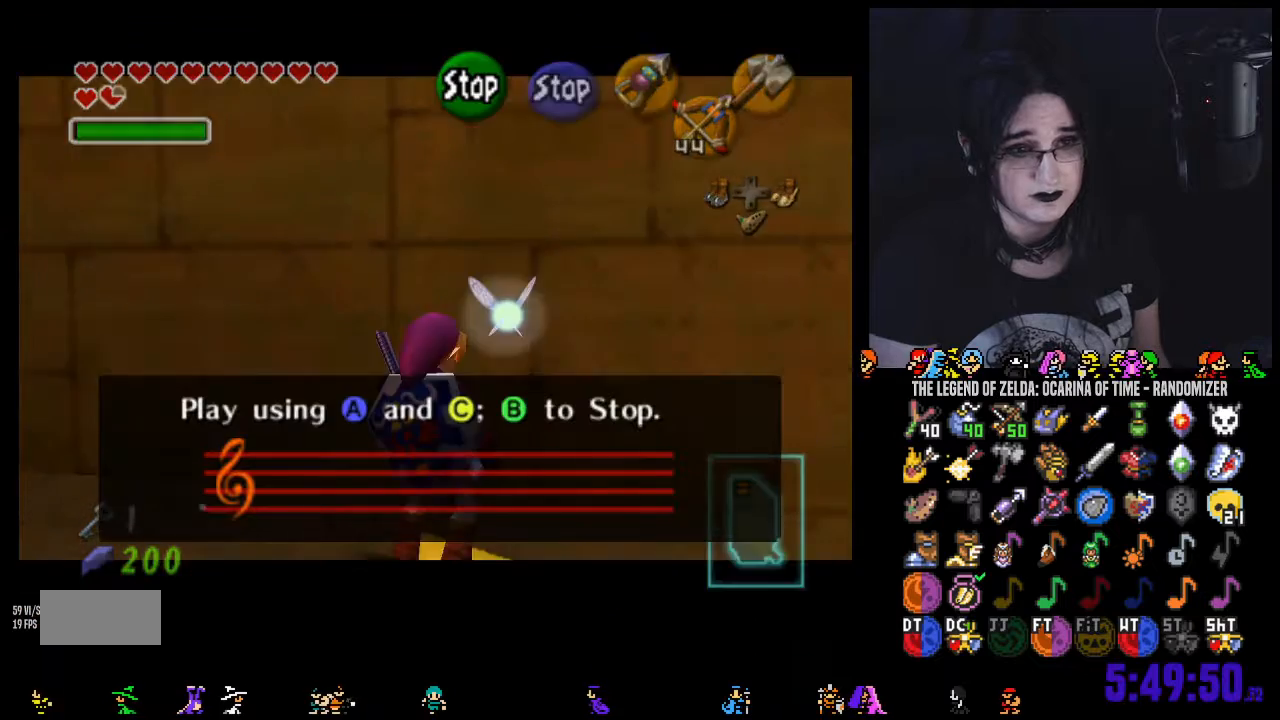
{"buttons": [], "left_stick": "center", "right_stick": "center", "events": []}
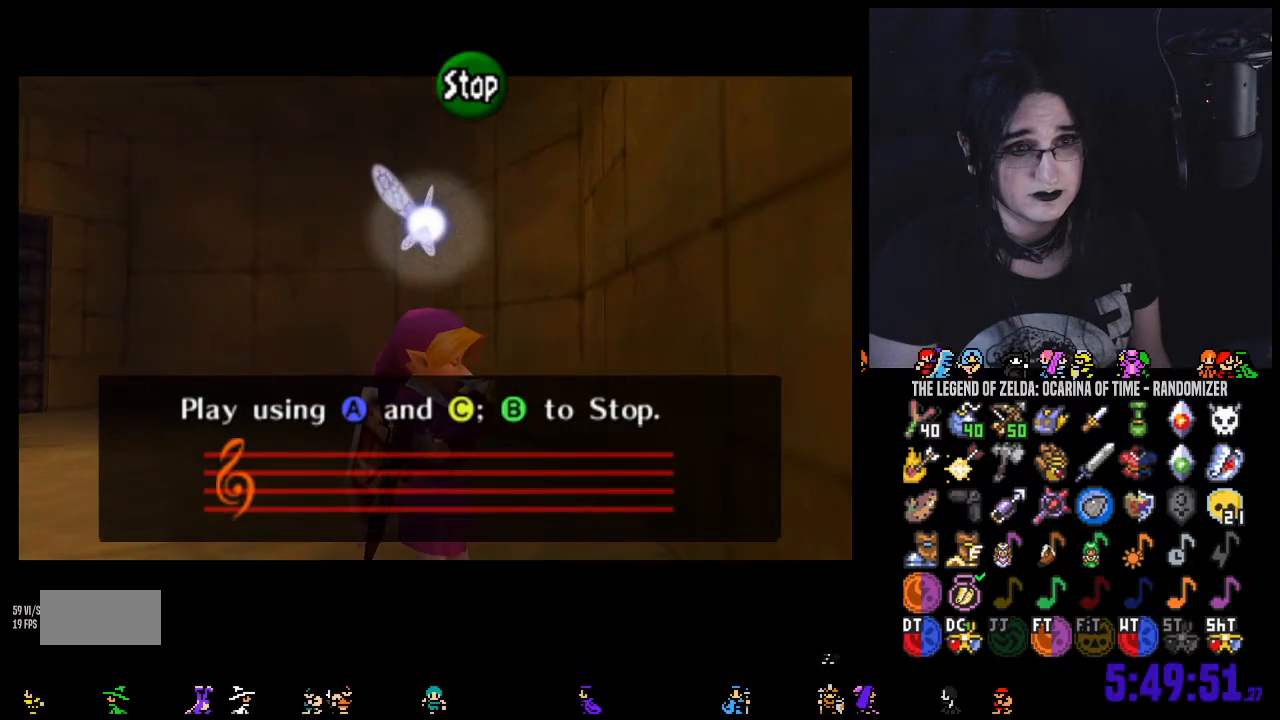
{"buttons": [], "left_stick": "center", "right_stick": "left", "events": [[350, "right_stick", "left"]]}
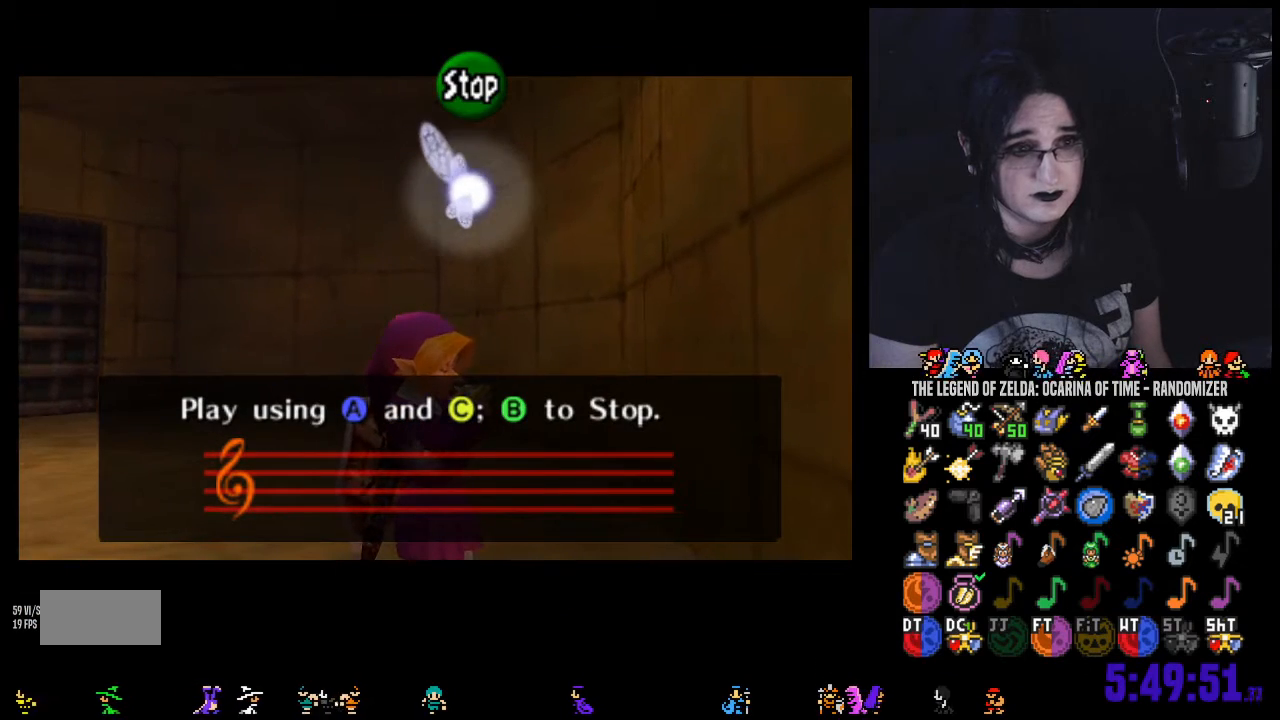
{"buttons": [], "left_stick": "center", "right_stick": "right", "events": [[100, "right_stick", "up"], [183, "right_stick", "right"]]}
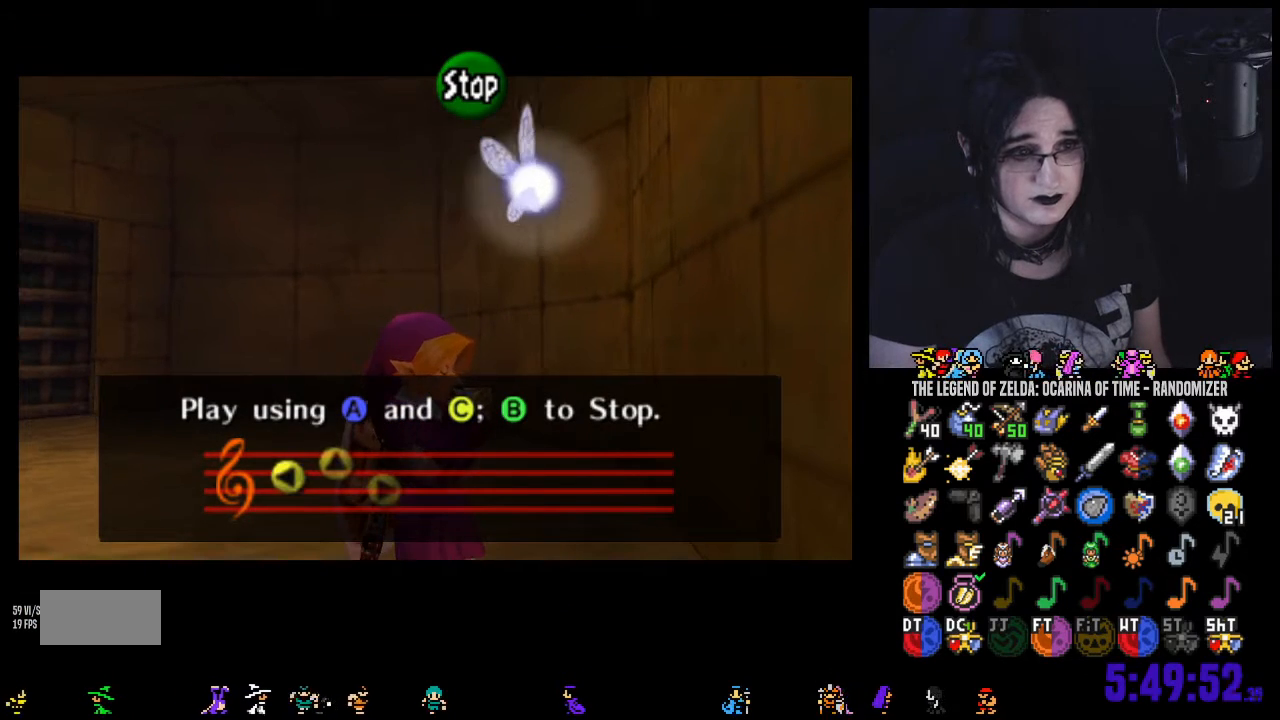
{"buttons": [], "left_stick": "center", "right_stick": "center", "events": [[33, "right_stick", "left"], [200, "right_stick", "up"], [350, "right_stick", "right"], [467, "right_stick", "center"]]}